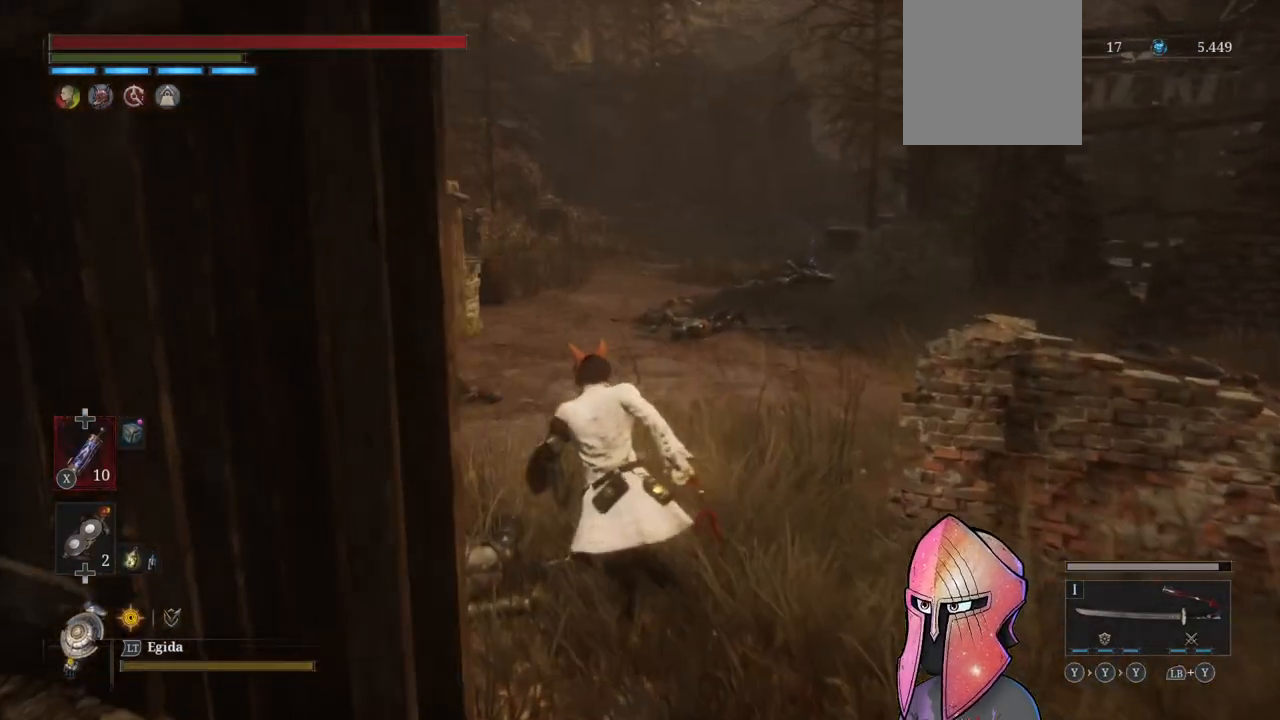
Gameplay with a controller (Xbox layout); each line is a JSON object with the inputs held at the frame after it. "events" lists button and stick changes between this image and that frame as [ms after this image, input, new state], when the widget could be followed in between.
{"buttons": ["B"], "left_stick": "up", "right_stick": "center", "events": []}
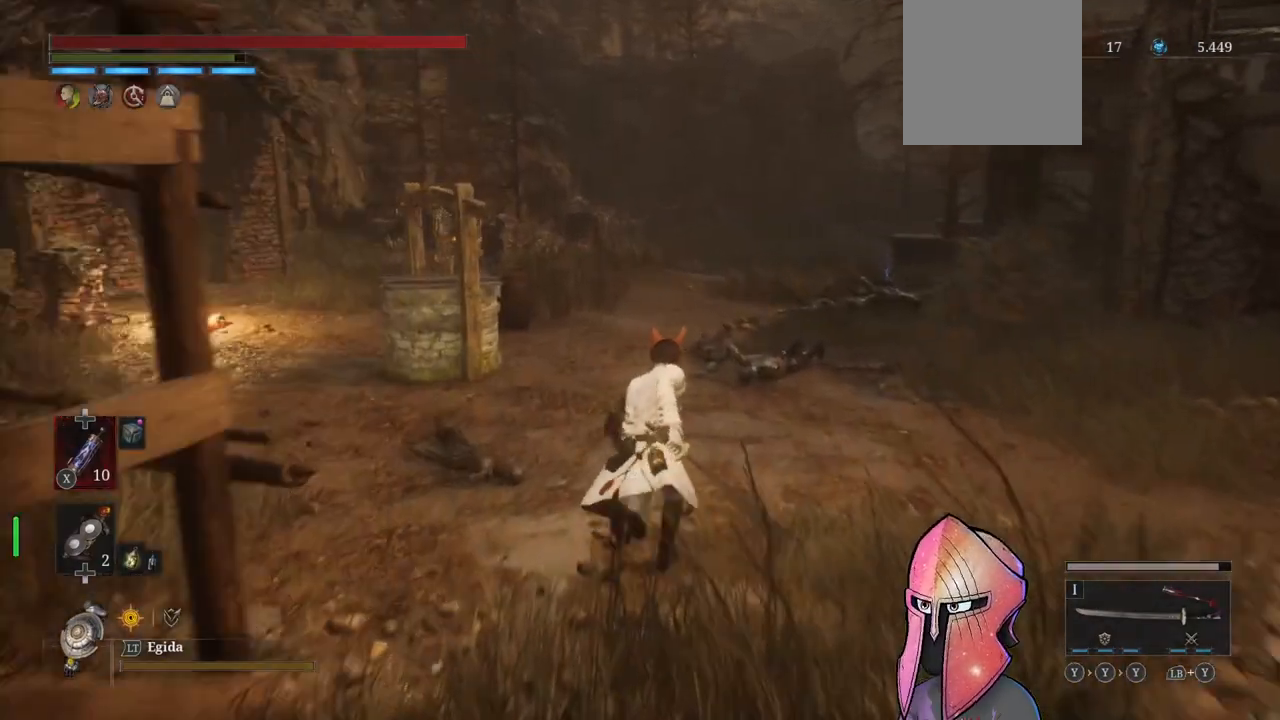
{"buttons": ["B"], "left_stick": "up", "right_stick": "center", "events": []}
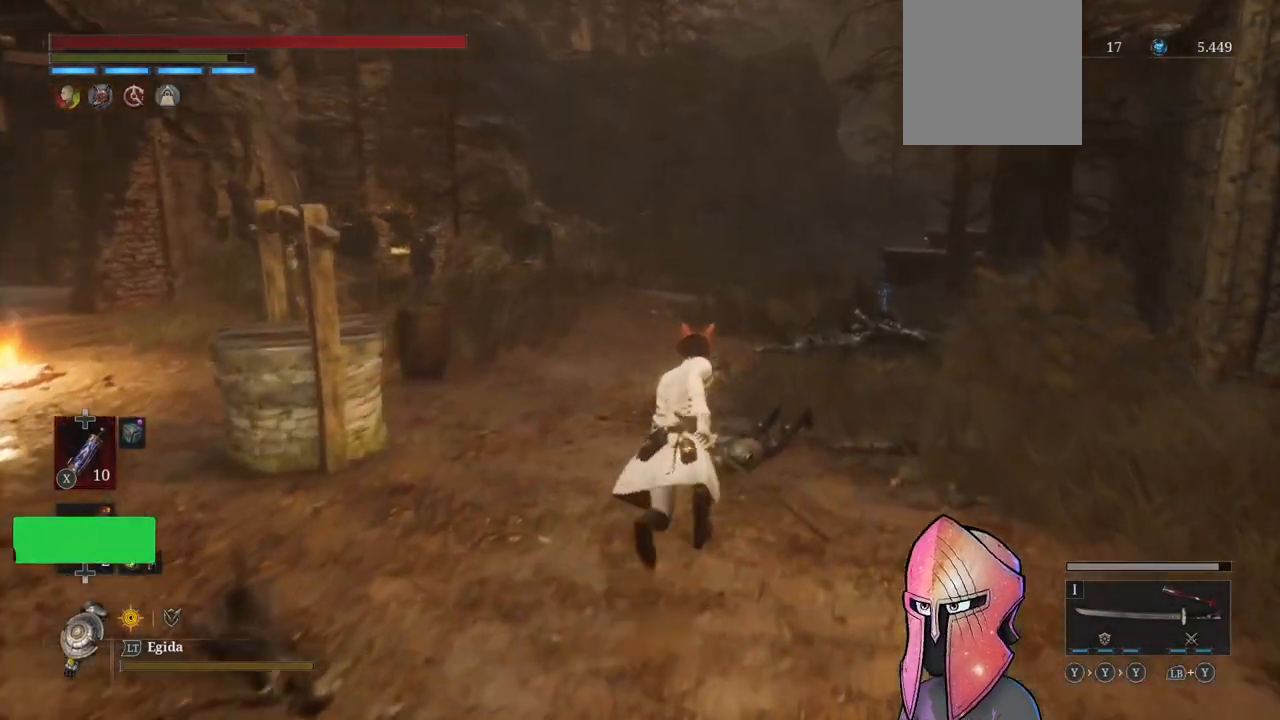
{"buttons": ["B"], "left_stick": "up", "right_stick": "center", "events": []}
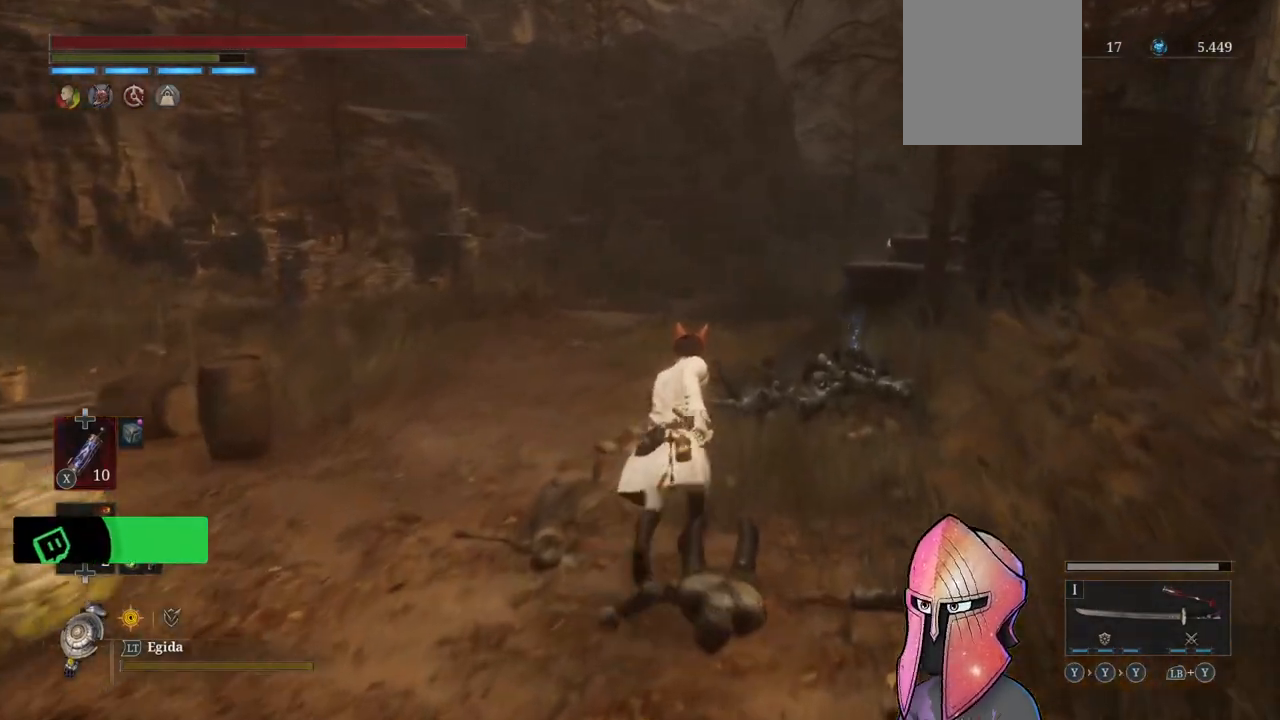
{"buttons": ["B"], "left_stick": "up", "right_stick": "center", "events": []}
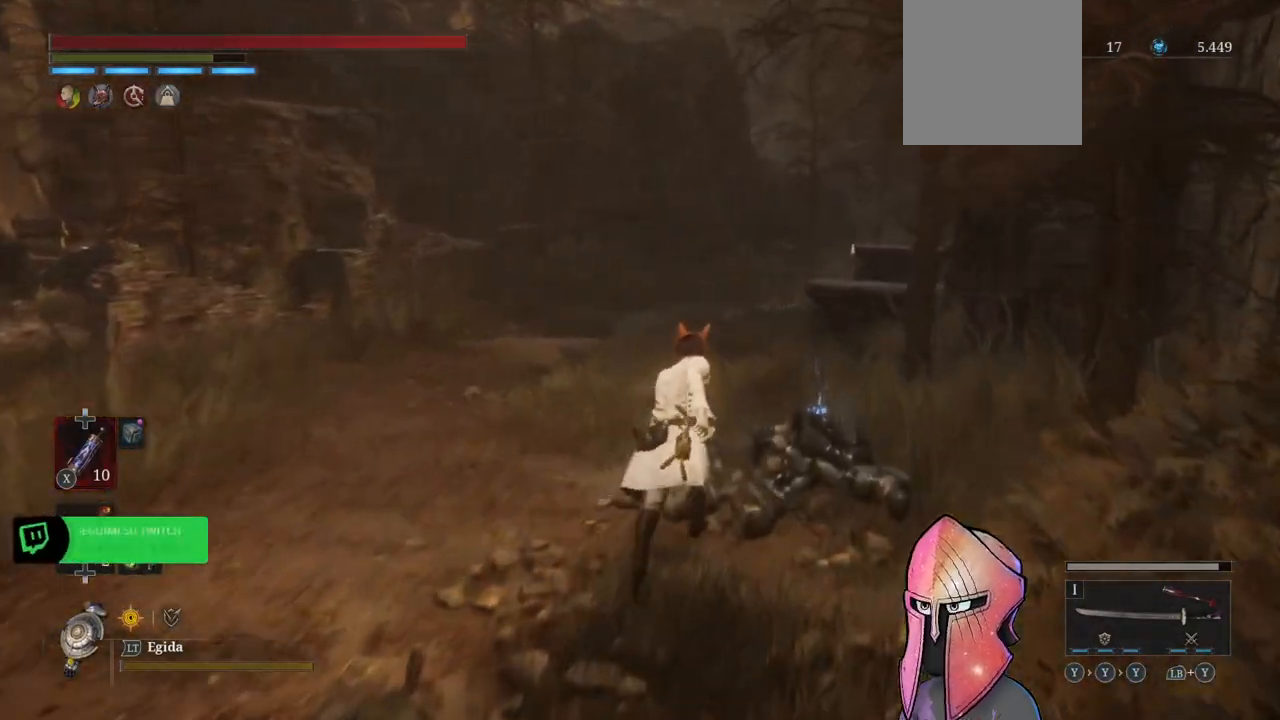
{"buttons": [], "left_stick": "left", "right_stick": "center", "events": [[317, "A", "down"], [367, "left_stick", "up-left"], [383, "A", "up"], [400, "B", "up"], [500, "left_stick", "left"]]}
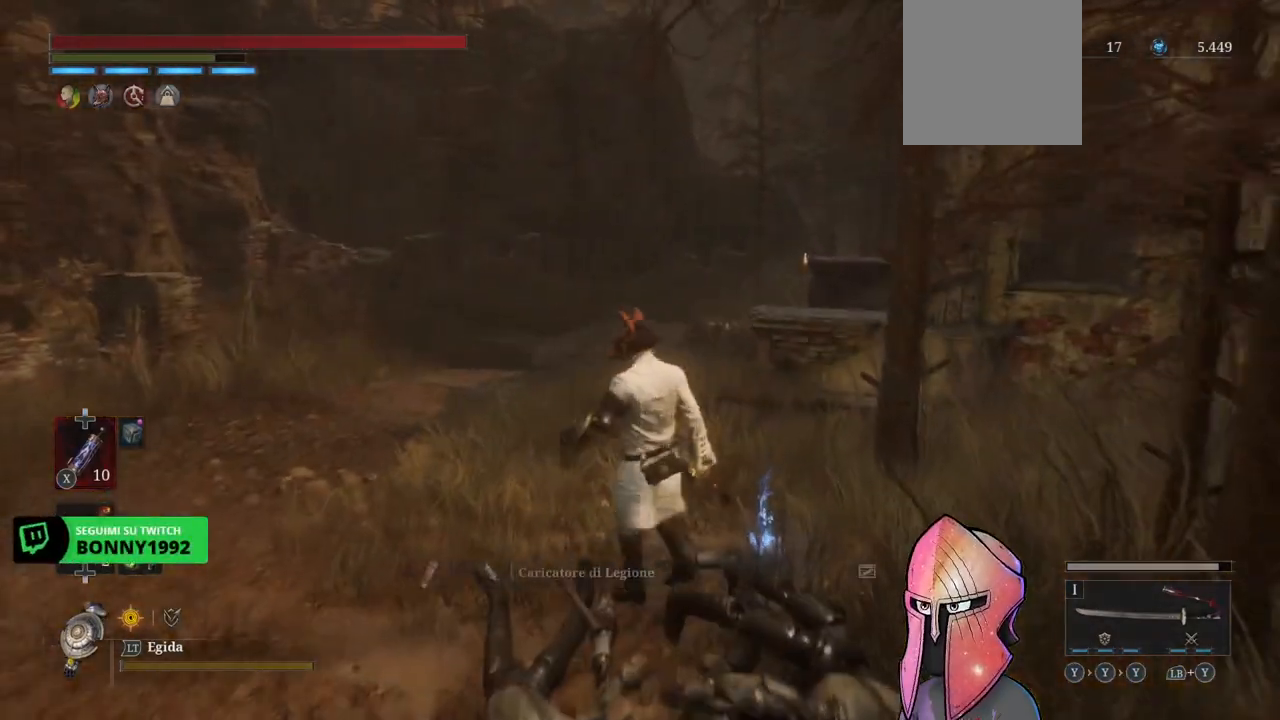
{"buttons": [], "left_stick": "up-left", "right_stick": "center", "events": [[100, "right_stick", "left"], [433, "left_stick", "up-left"], [433, "right_stick", "center"]]}
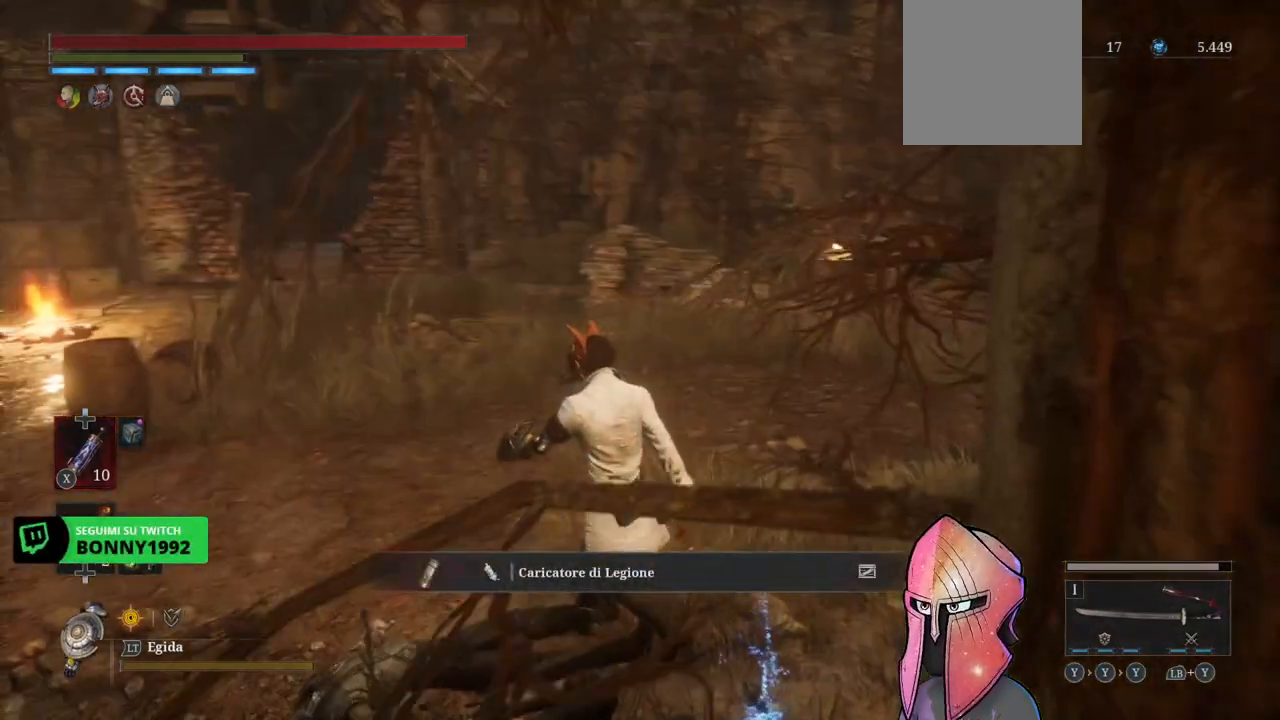
{"buttons": ["B"], "left_stick": "up-left", "right_stick": "center", "events": [[33, "B", "down"]]}
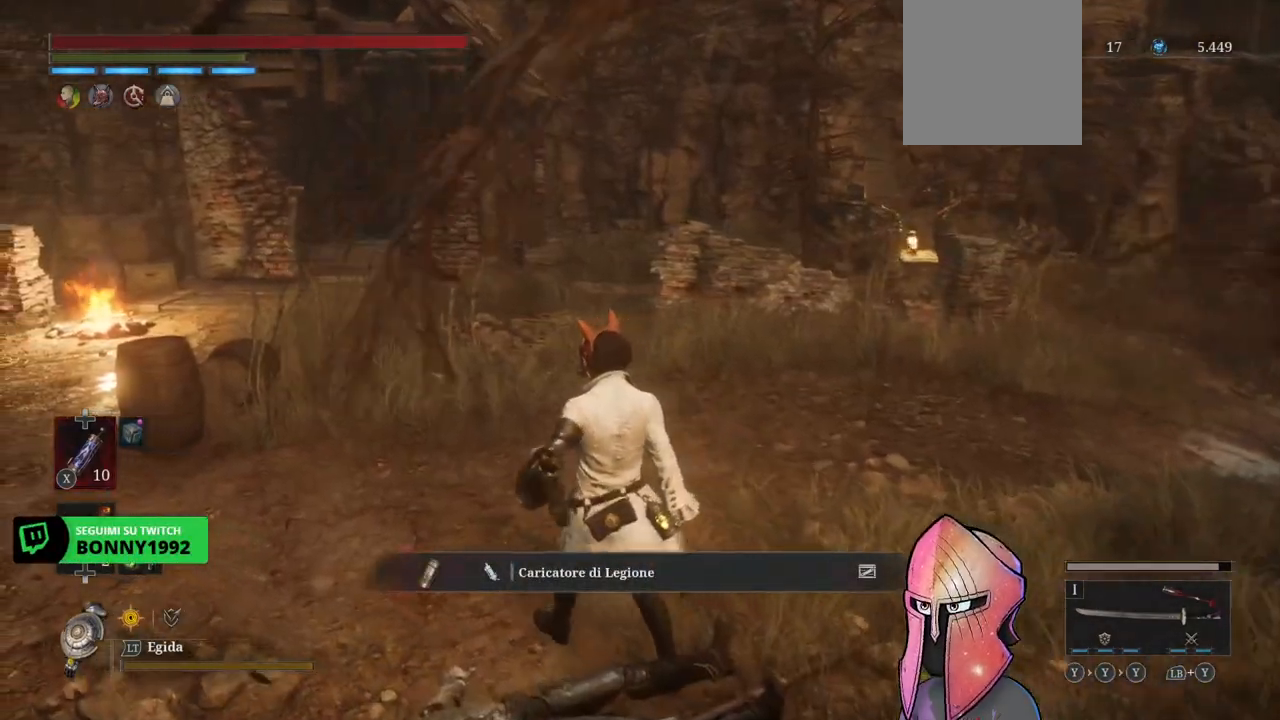
{"buttons": ["B"], "left_stick": "up", "right_stick": "center", "events": [[483, "left_stick", "up"]]}
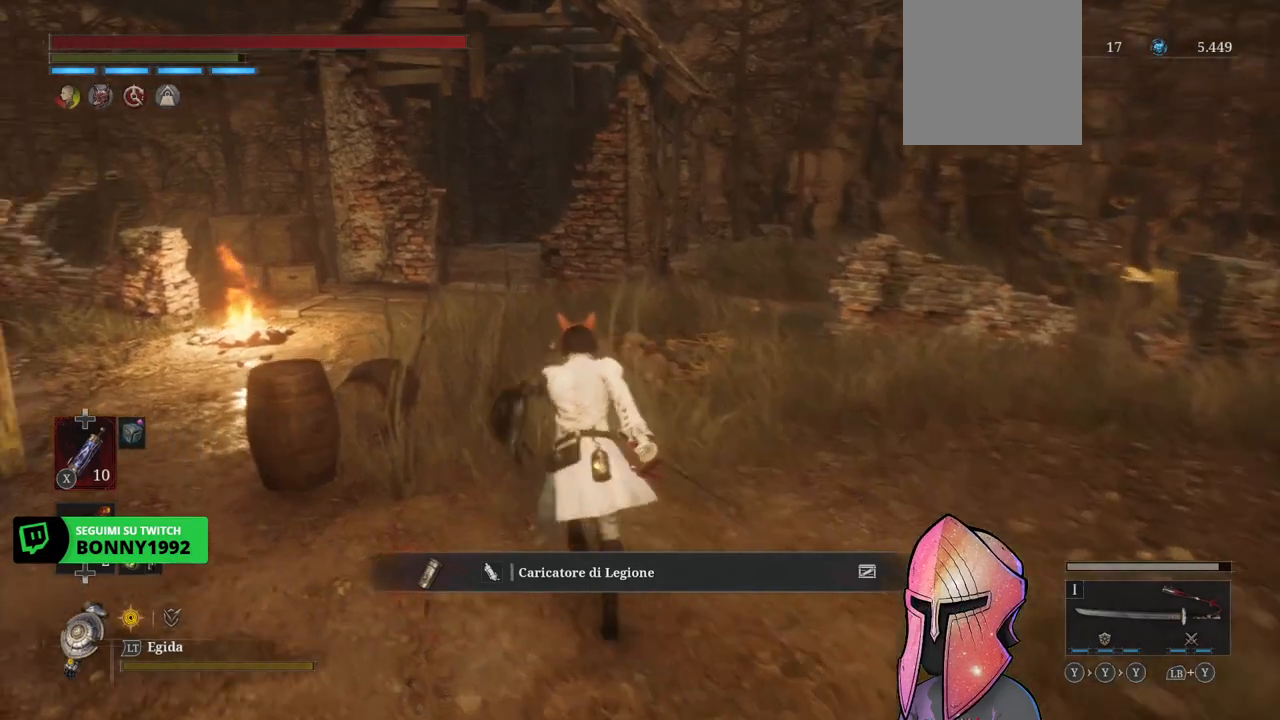
{"buttons": ["B"], "left_stick": "up", "right_stick": "center", "events": []}
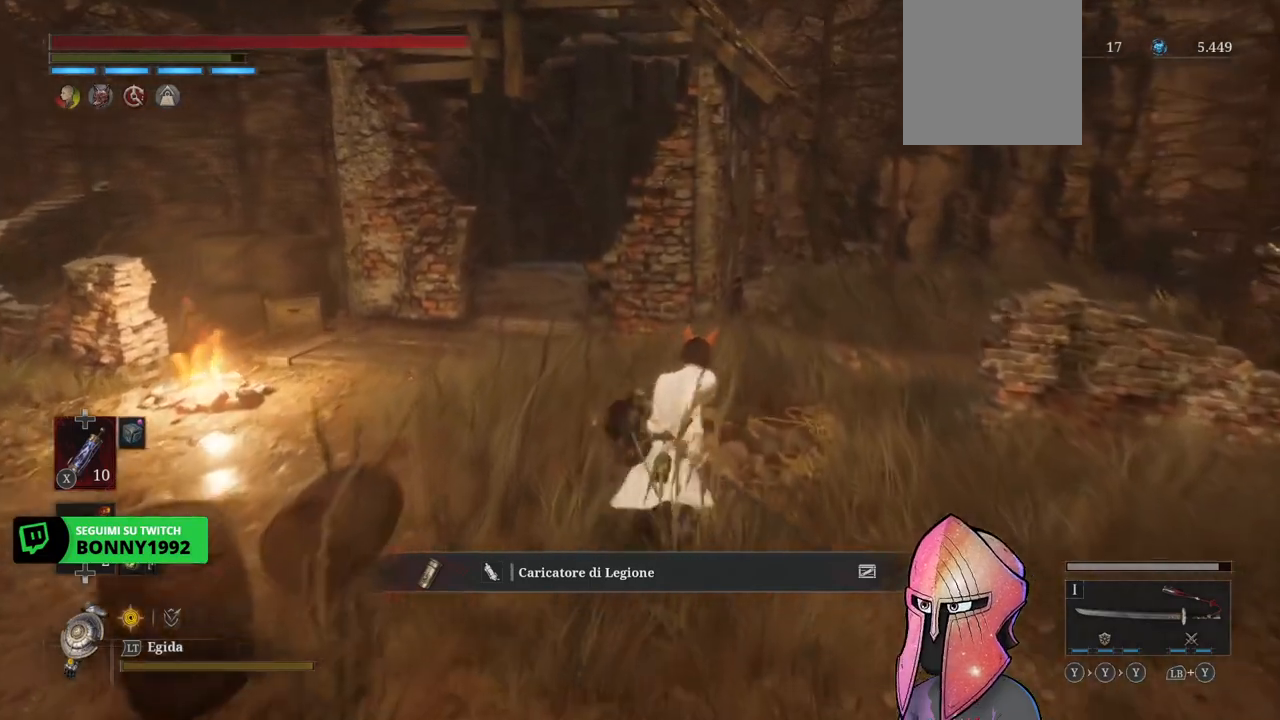
{"buttons": [], "left_stick": "up", "right_stick": "right", "events": [[283, "B", "up"], [450, "right_stick", "right"]]}
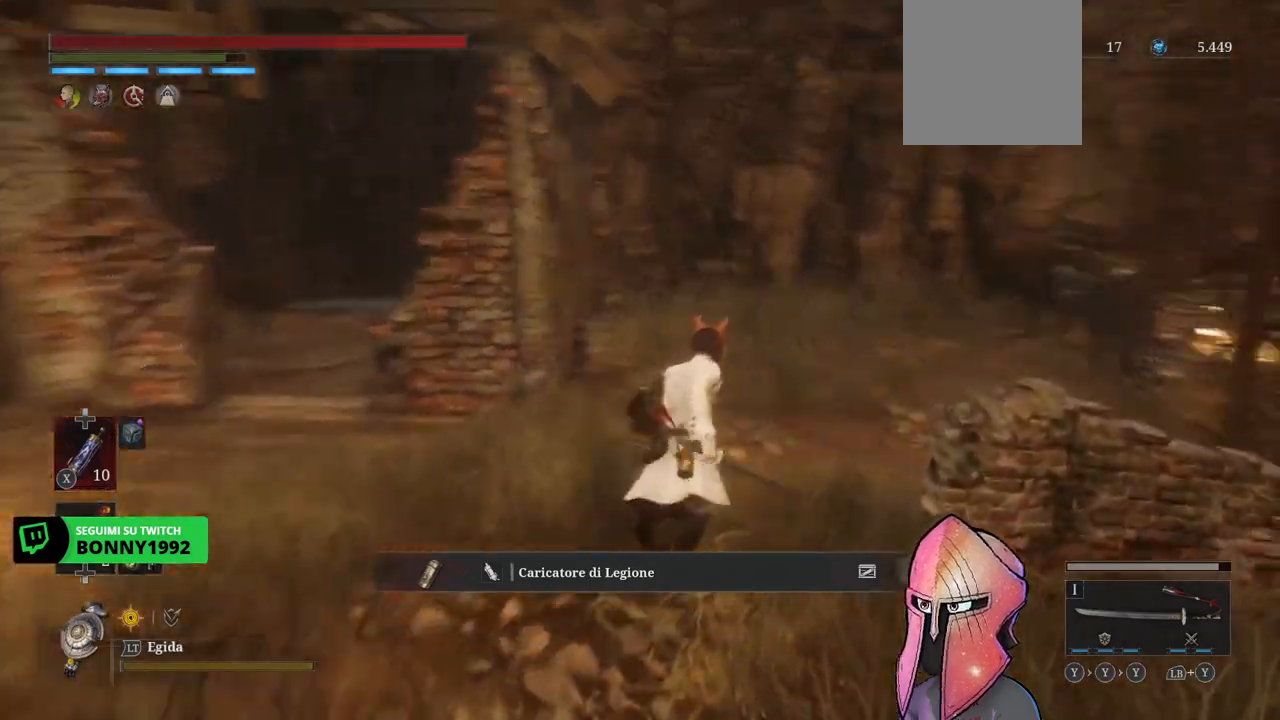
{"buttons": ["B"], "left_stick": "up", "right_stick": "center", "events": [[133, "right_stick", "center"], [283, "B", "down"]]}
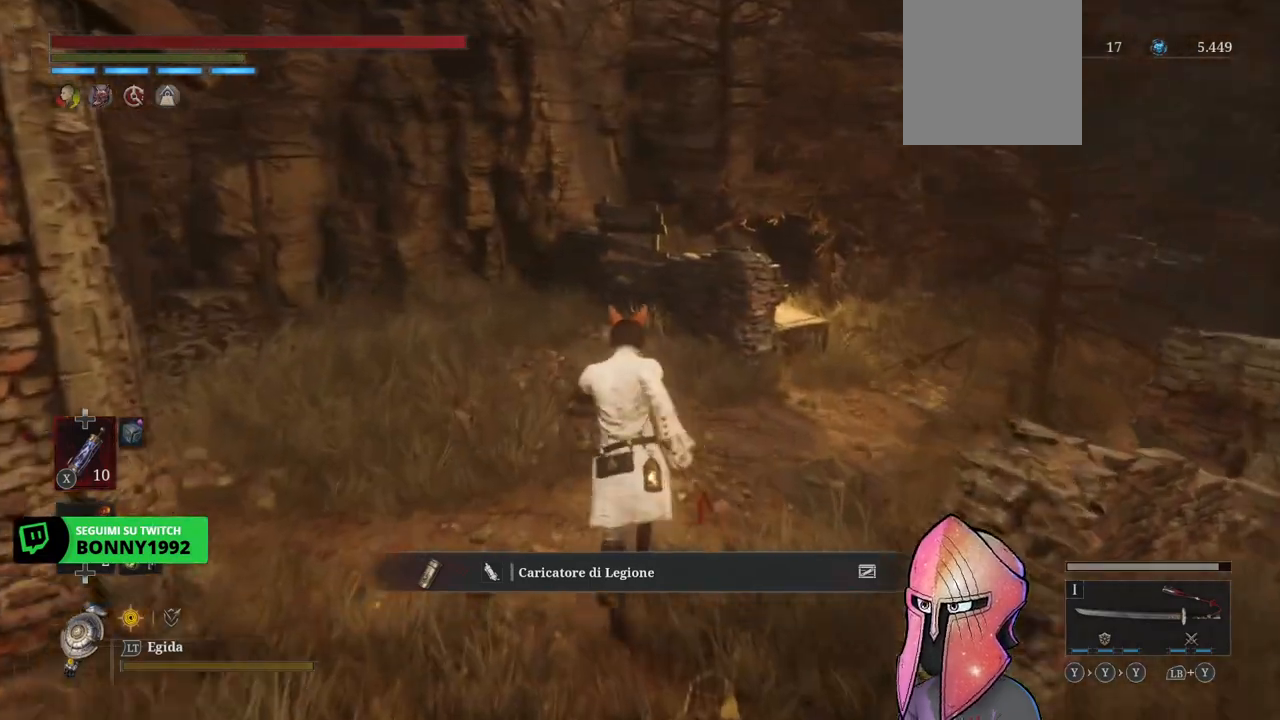
{"buttons": ["B"], "left_stick": "up", "right_stick": "center", "events": []}
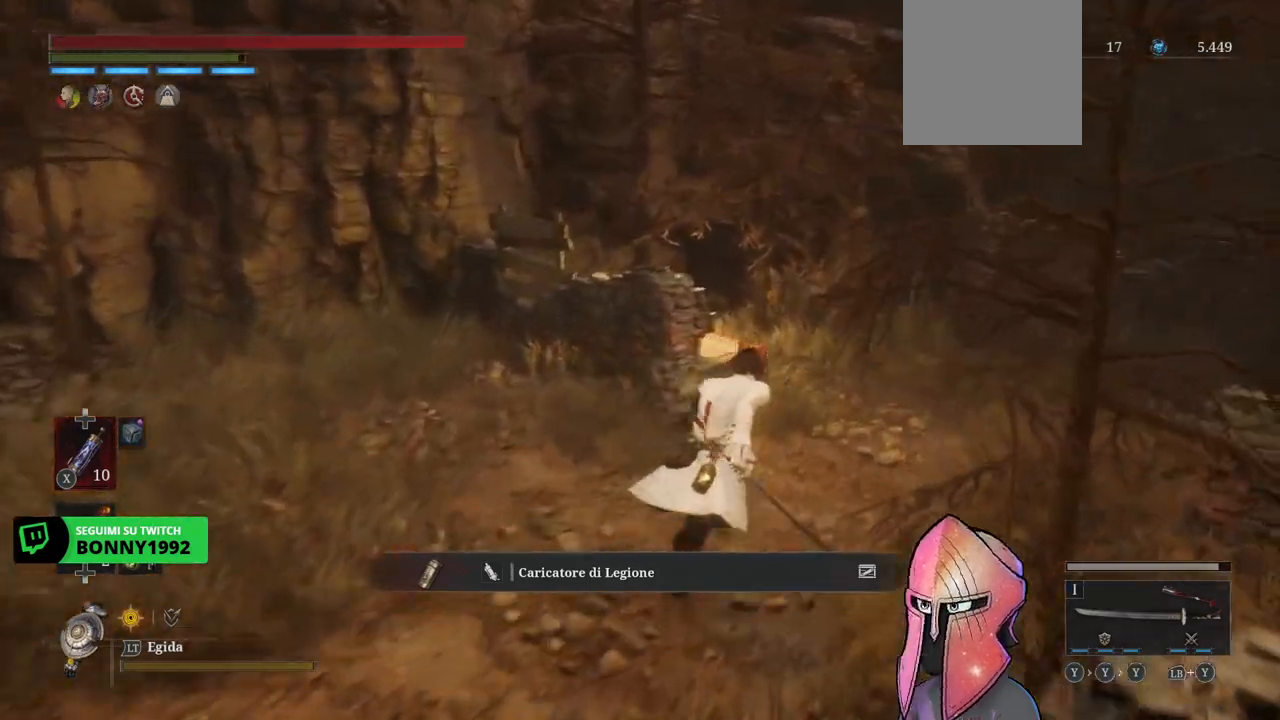
{"buttons": [], "left_stick": "up", "right_stick": "center", "events": [[250, "B", "up"]]}
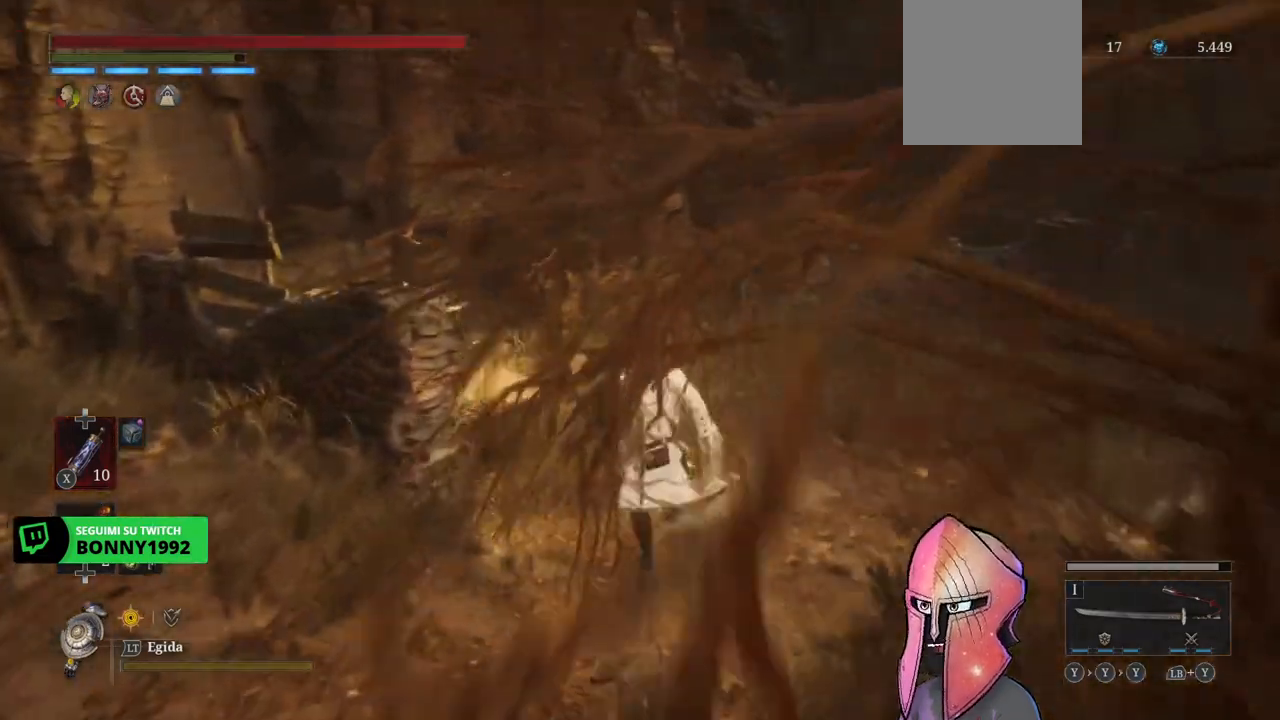
{"buttons": [], "left_stick": "center", "right_stick": "left", "events": [[17, "left_stick", "up-left"], [33, "B", "down"], [117, "B", "up"], [200, "left_stick", "center"], [333, "right_stick", "left"]]}
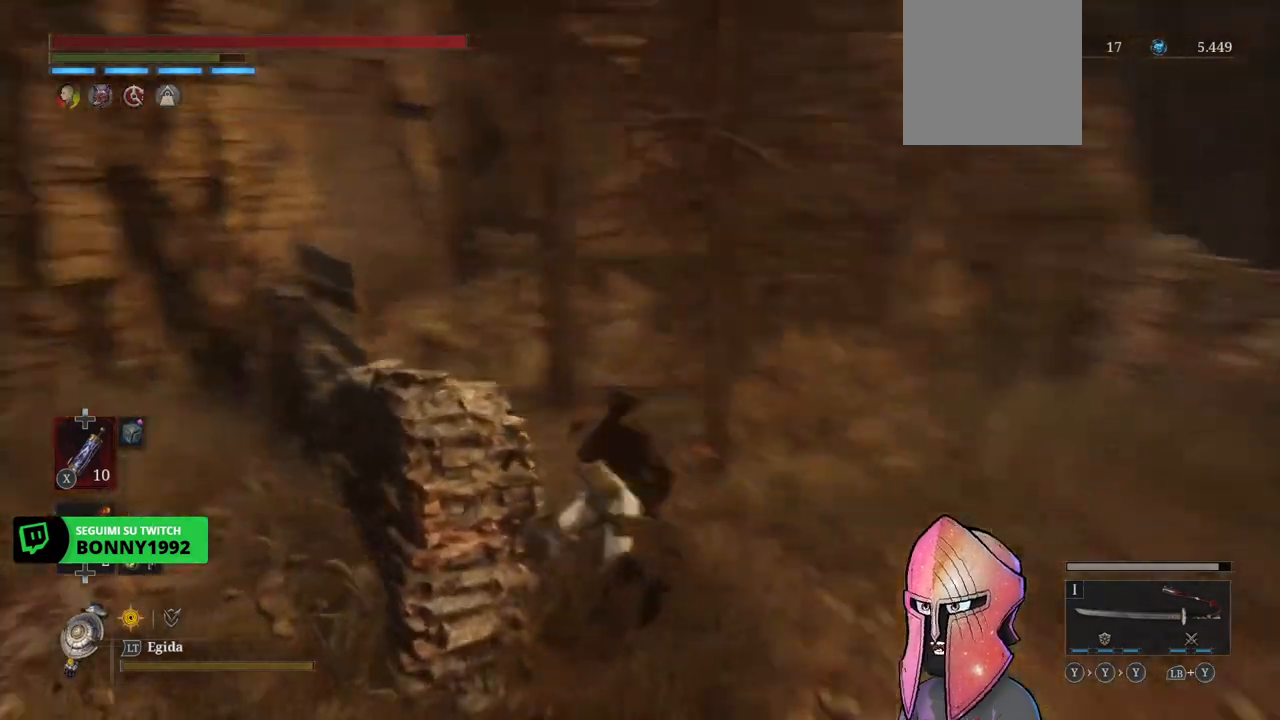
{"buttons": [], "left_stick": "down-left", "right_stick": "left", "events": [[250, "right_stick", "center"], [317, "left_stick", "down-left"], [417, "right_stick", "left"]]}
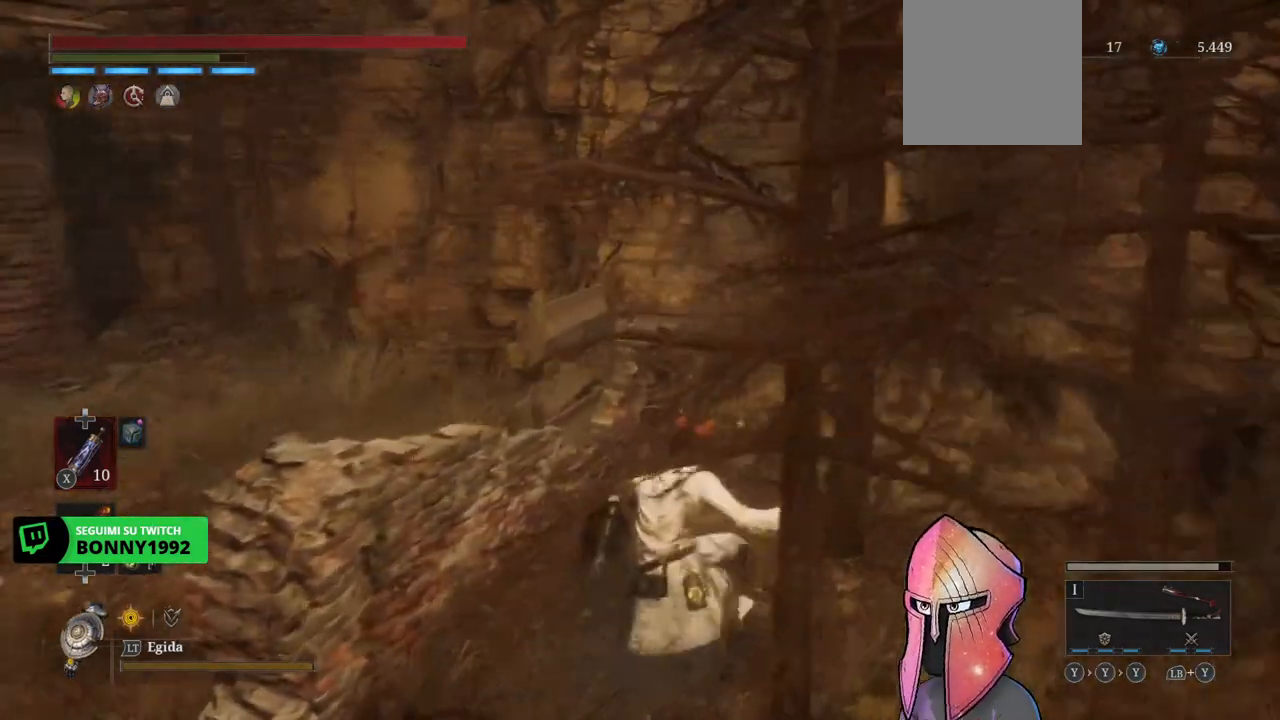
{"buttons": ["B"], "left_stick": "down-left", "right_stick": "center", "events": [[117, "right_stick", "center"], [183, "B", "down"]]}
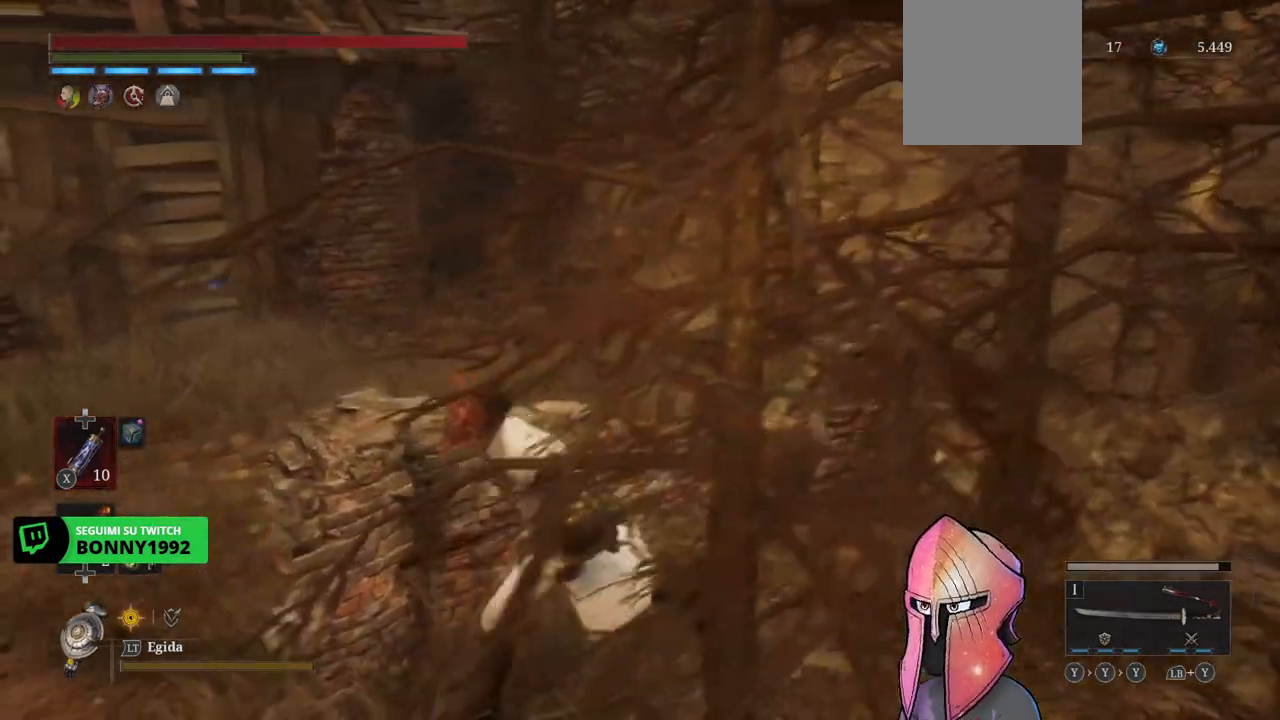
{"buttons": ["B"], "left_stick": "up-left", "right_stick": "center", "events": [[117, "left_stick", "left"], [300, "left_stick", "up-left"]]}
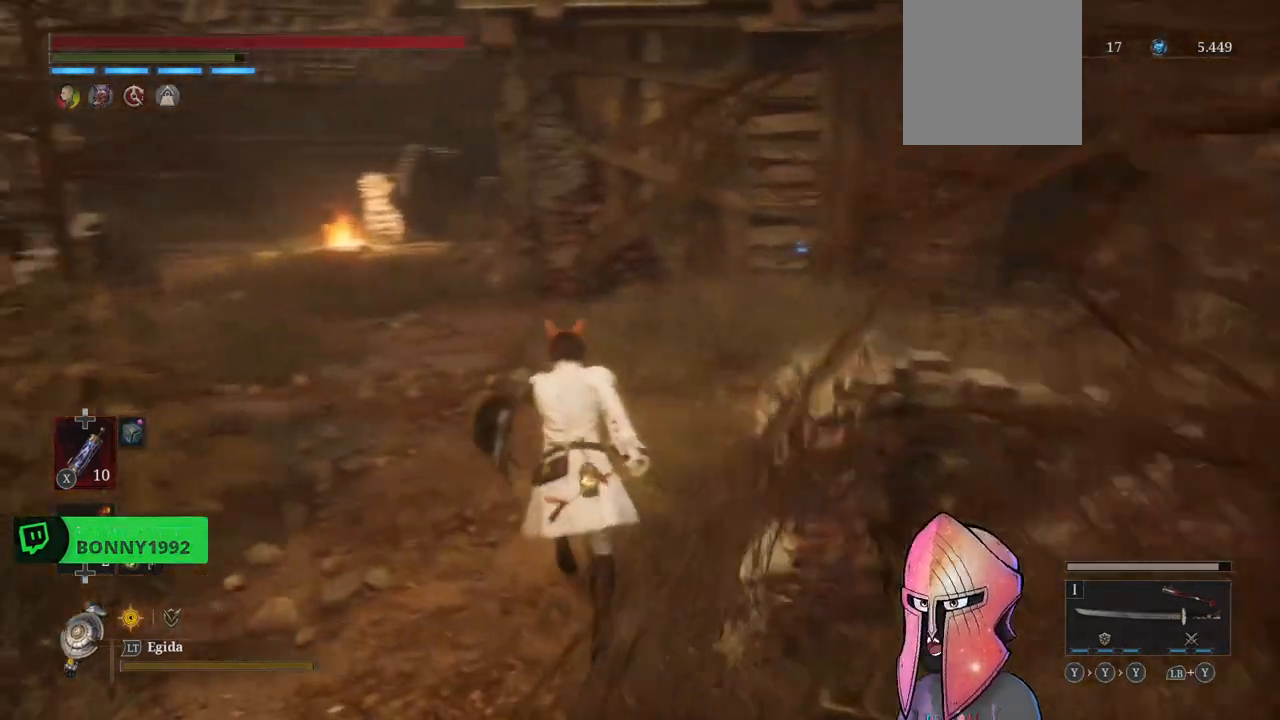
{"buttons": ["B"], "left_stick": "up-left", "right_stick": "center", "events": []}
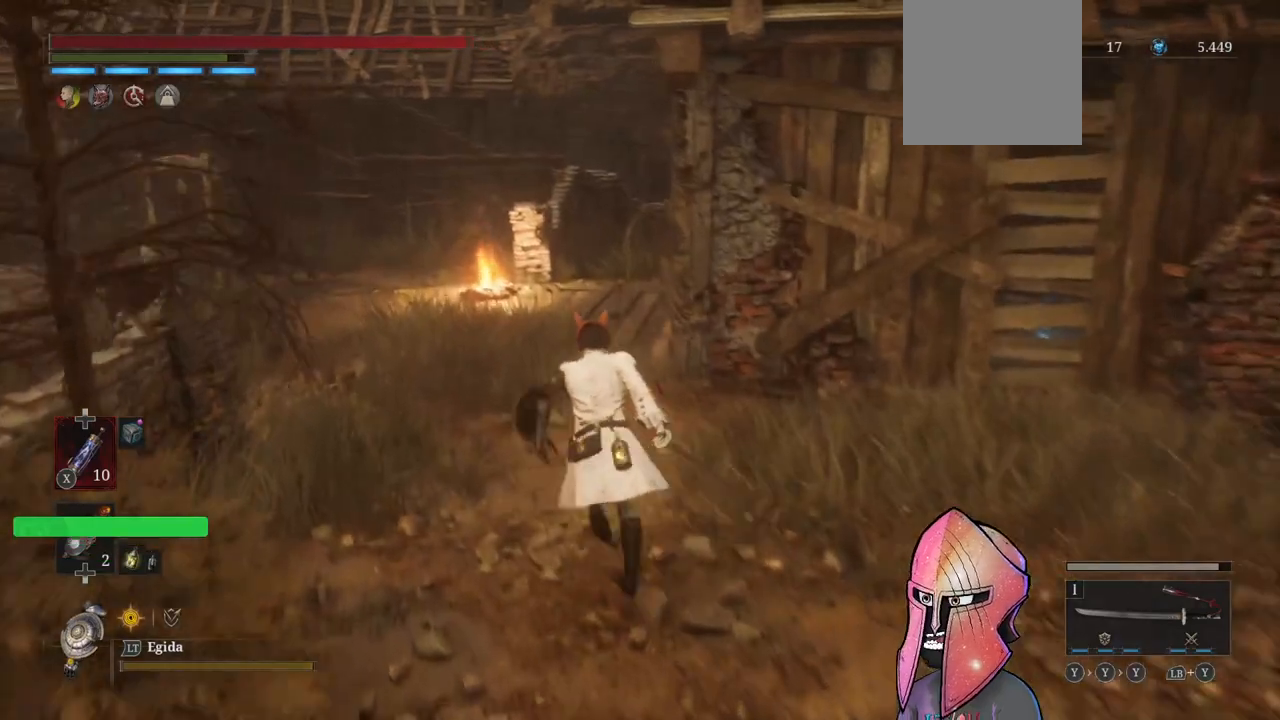
{"buttons": [], "left_stick": "up", "right_stick": "center", "events": [[17, "left_stick", "up"], [483, "B", "up"]]}
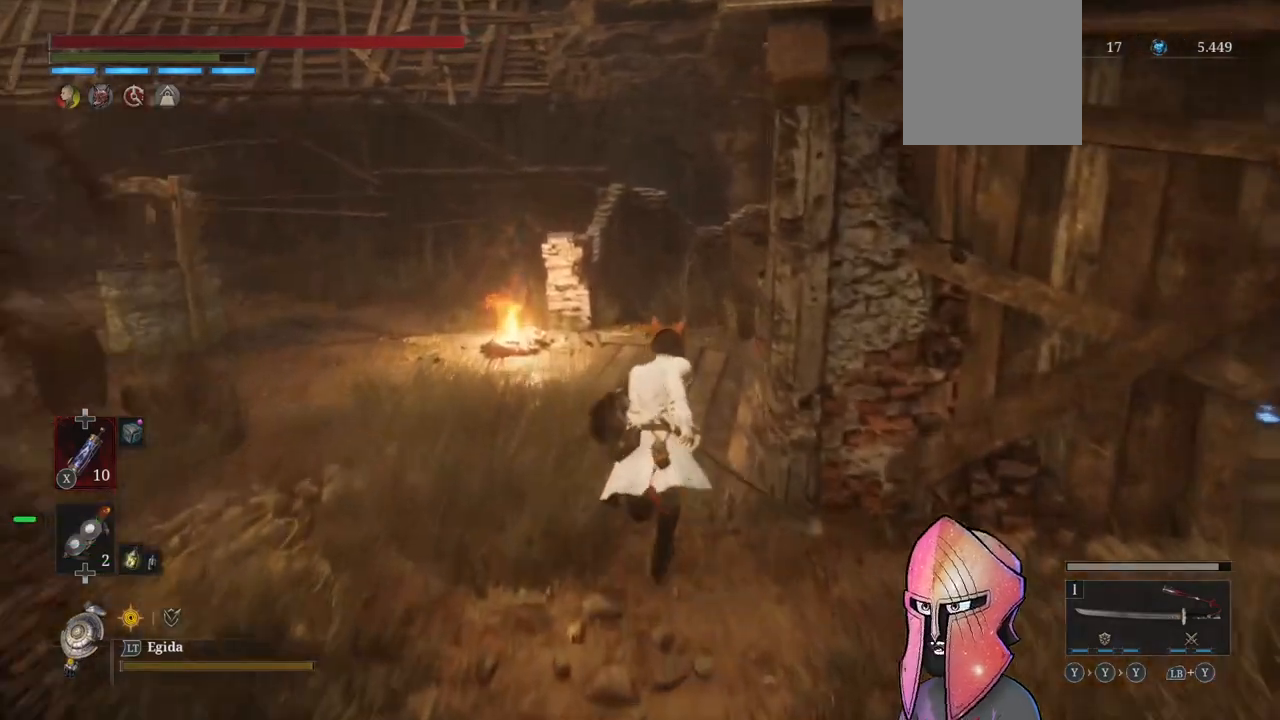
{"buttons": [], "left_stick": "up", "right_stick": "right", "events": [[183, "right_stick", "right"]]}
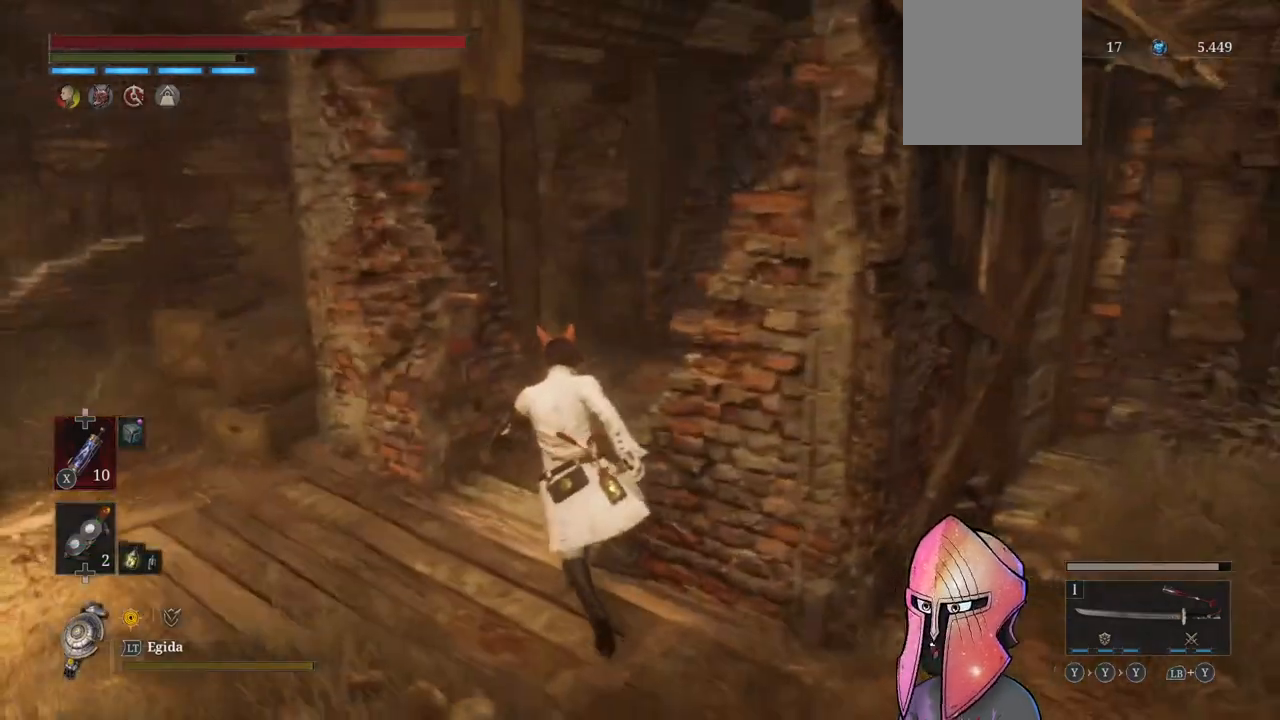
{"buttons": [], "left_stick": "up", "right_stick": "center", "events": [[233, "right_stick", "center"], [300, "right_stick", "right"], [483, "right_stick", "center"]]}
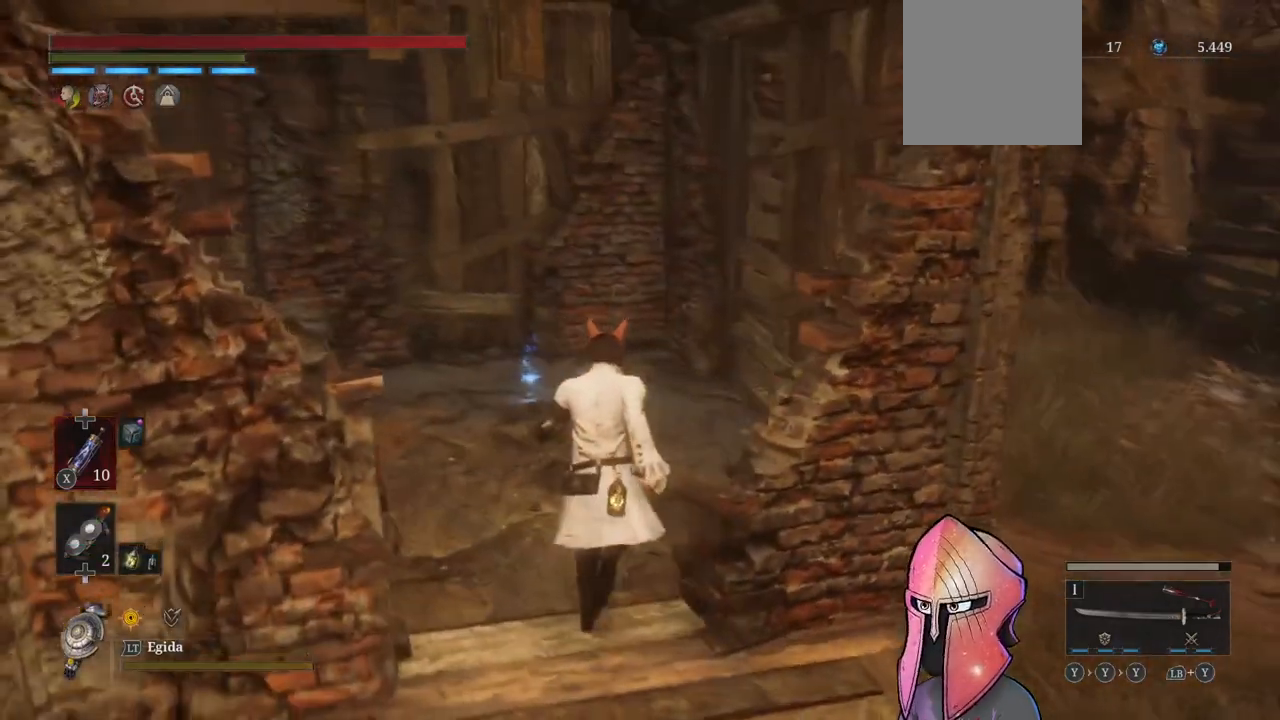
{"buttons": [], "left_stick": "up", "right_stick": "center", "events": []}
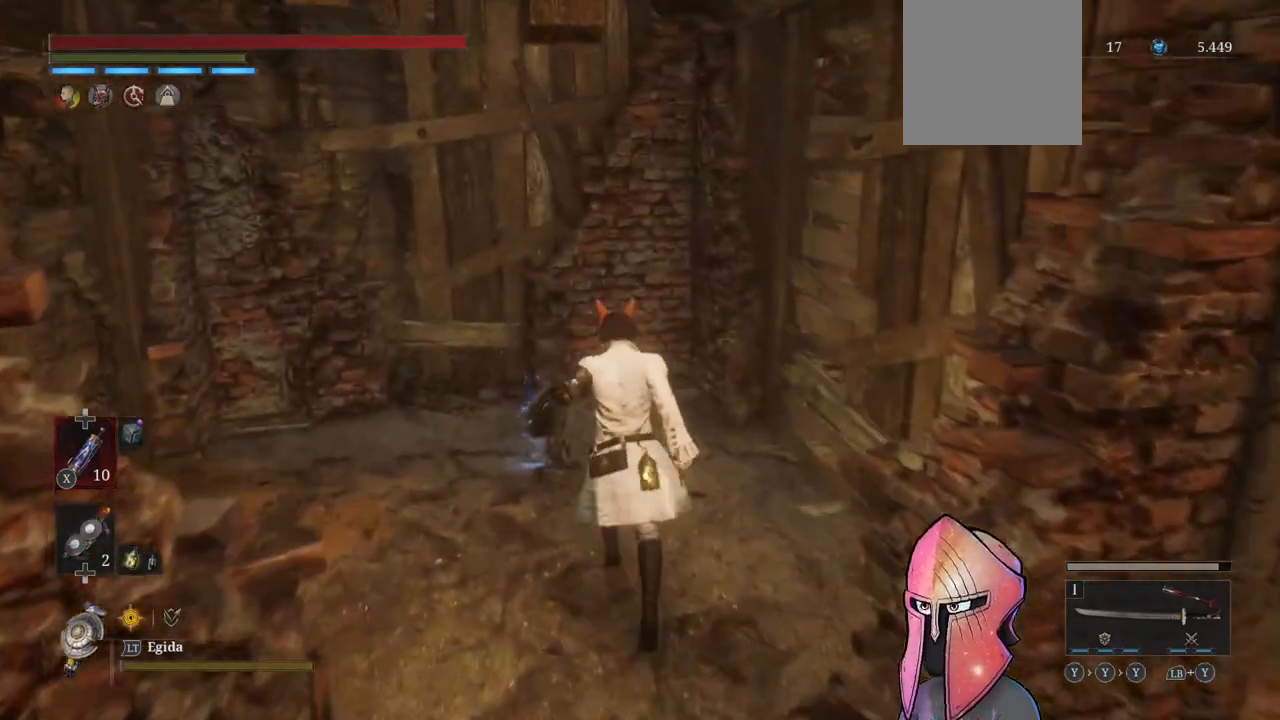
{"buttons": [], "left_stick": "down-left", "right_stick": "center", "events": [[233, "left_stick", "up-left"], [333, "A", "down"], [467, "A", "up"], [467, "left_stick", "down-left"]]}
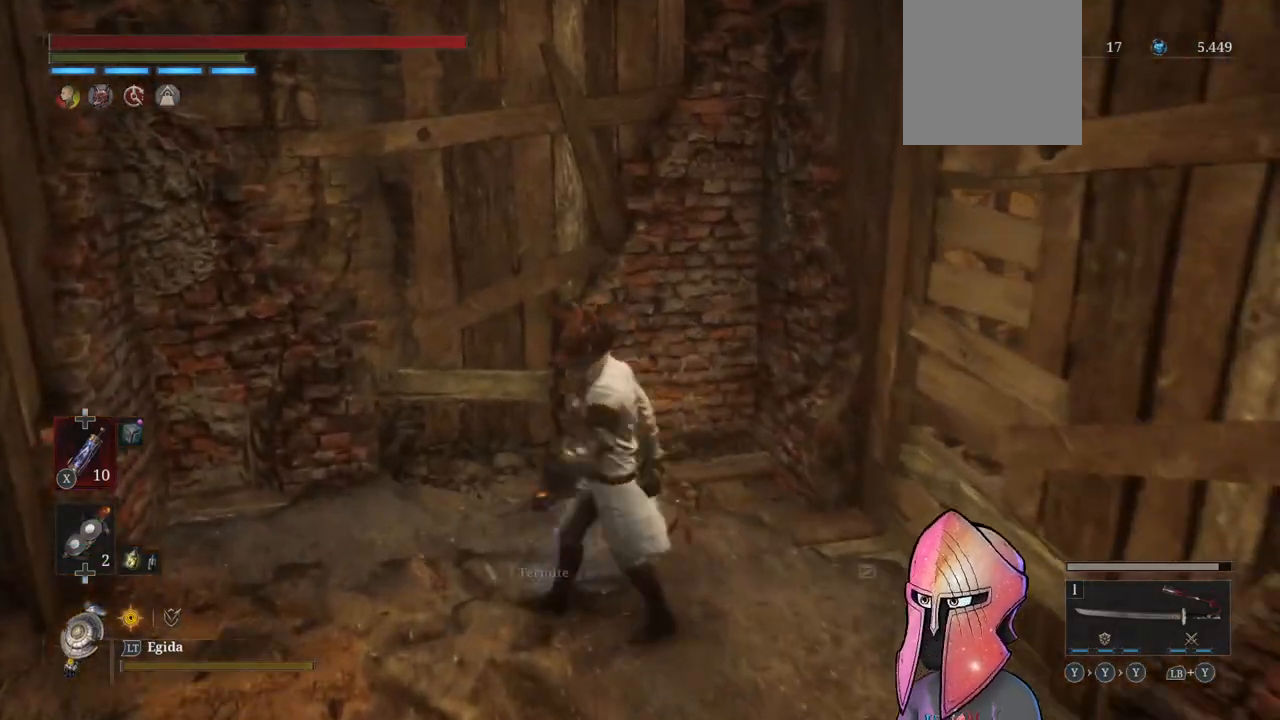
{"buttons": [], "left_stick": "left", "right_stick": "left", "events": [[50, "left_stick", "down"], [117, "right_stick", "left"], [400, "left_stick", "left"]]}
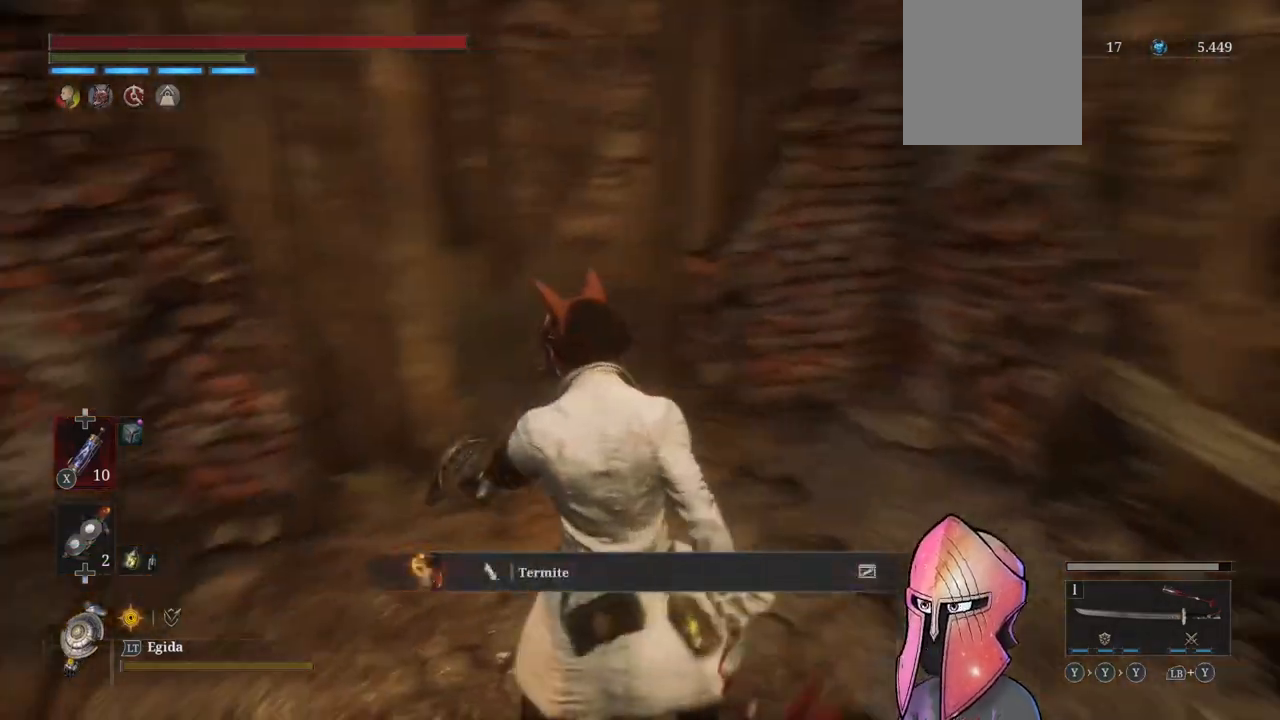
{"buttons": [], "left_stick": "up-left", "right_stick": "left", "events": [[50, "right_stick", "center"], [167, "right_stick", "left"], [417, "left_stick", "up-left"]]}
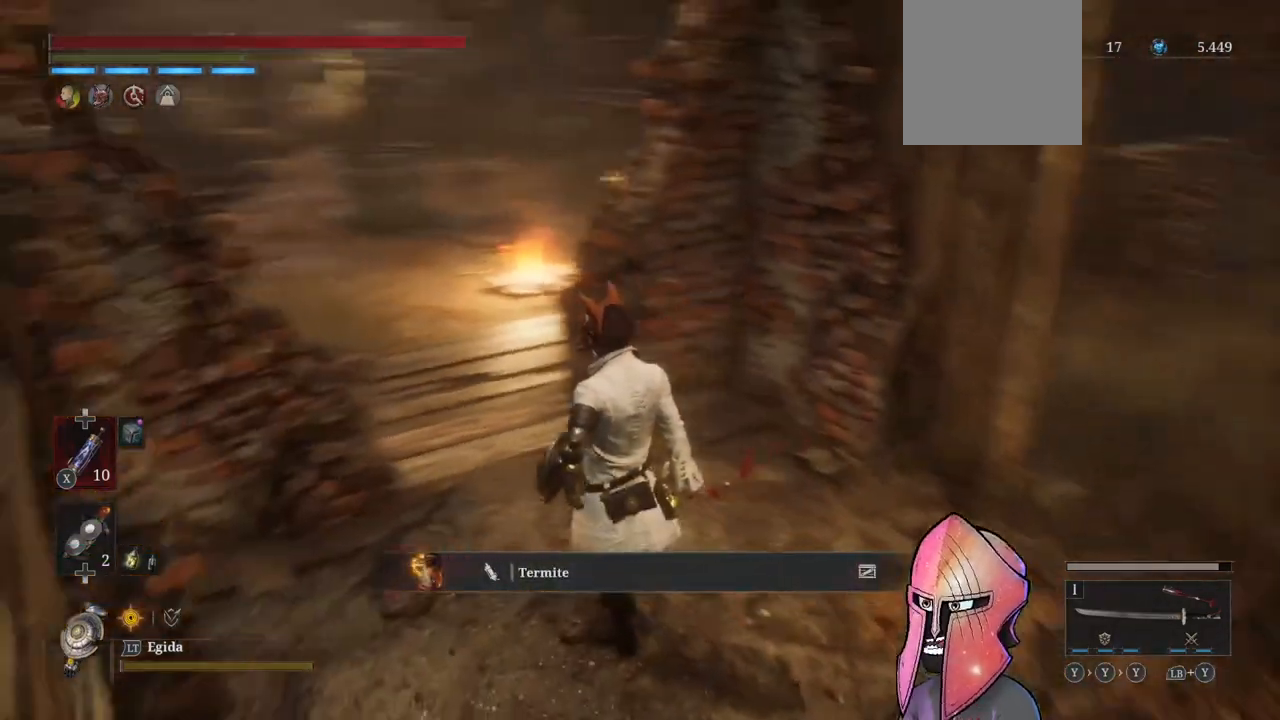
{"buttons": ["B"], "left_stick": "up-left", "right_stick": "left", "events": [[450, "B", "down"]]}
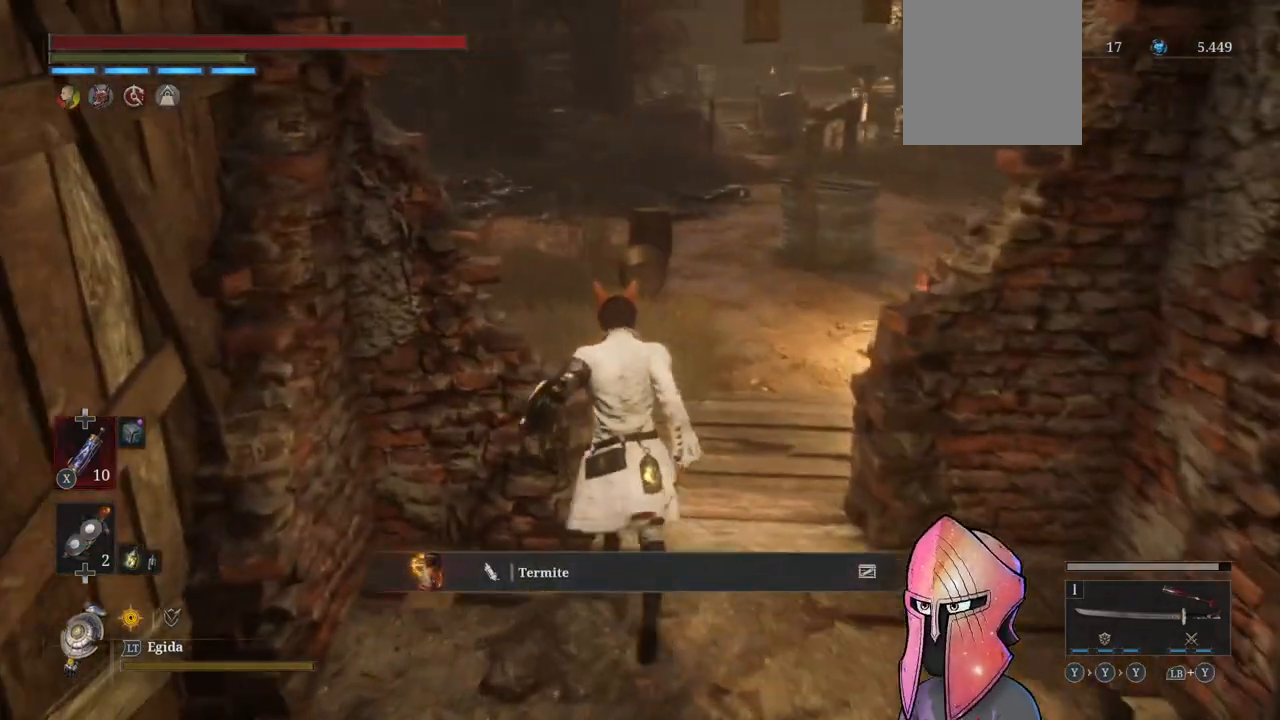
{"buttons": ["B"], "left_stick": "up", "right_stick": "center", "events": [[17, "left_stick", "up"], [17, "right_stick", "center"]]}
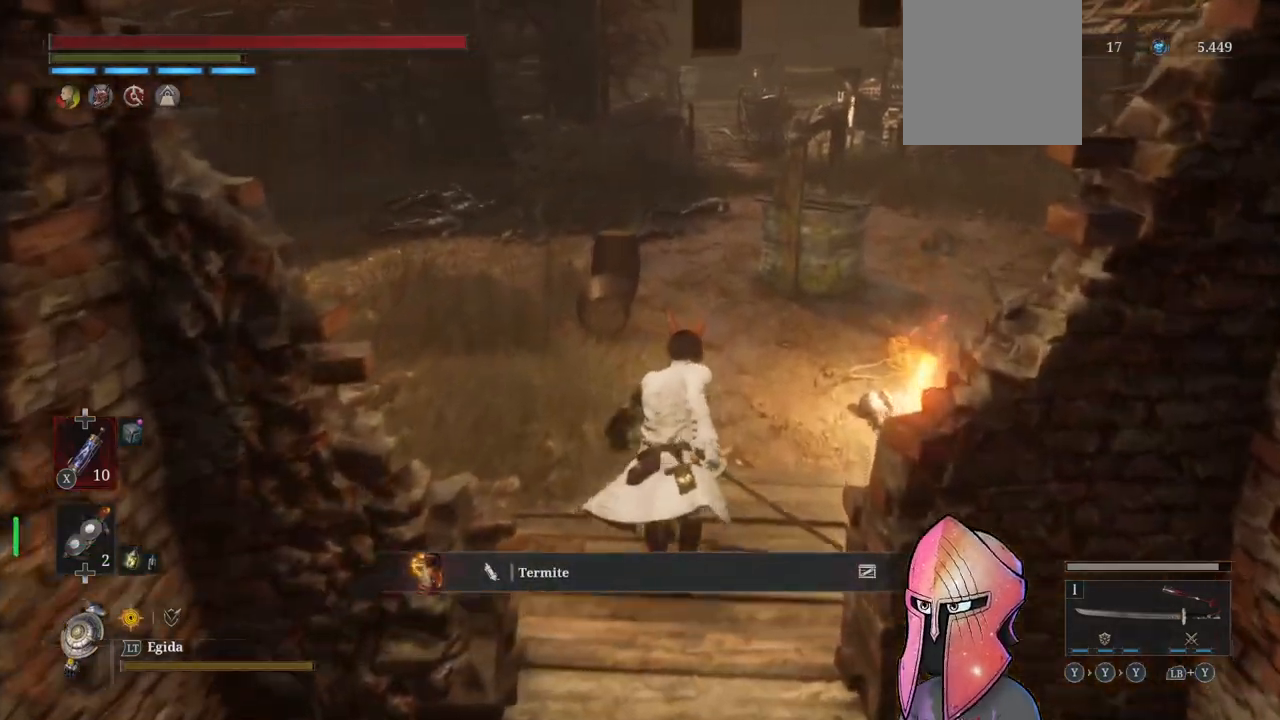
{"buttons": ["B"], "left_stick": "up", "right_stick": "center", "events": []}
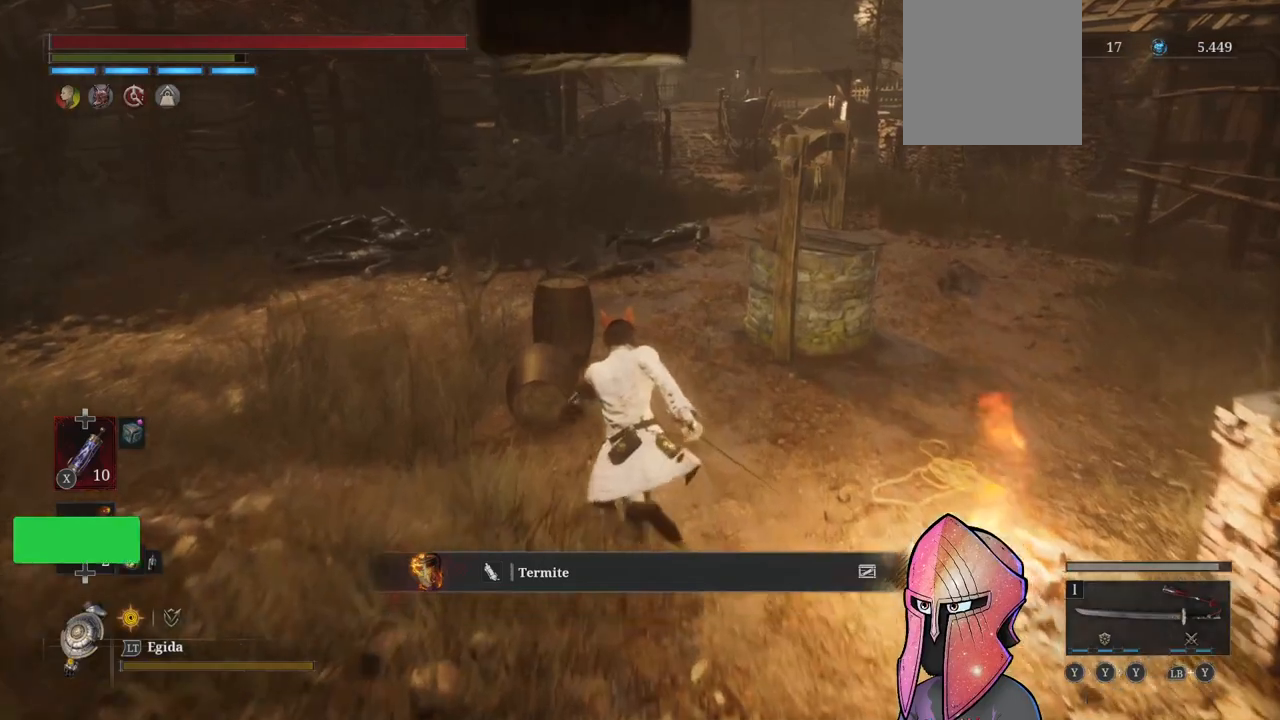
{"buttons": ["B"], "left_stick": "up", "right_stick": "center", "events": []}
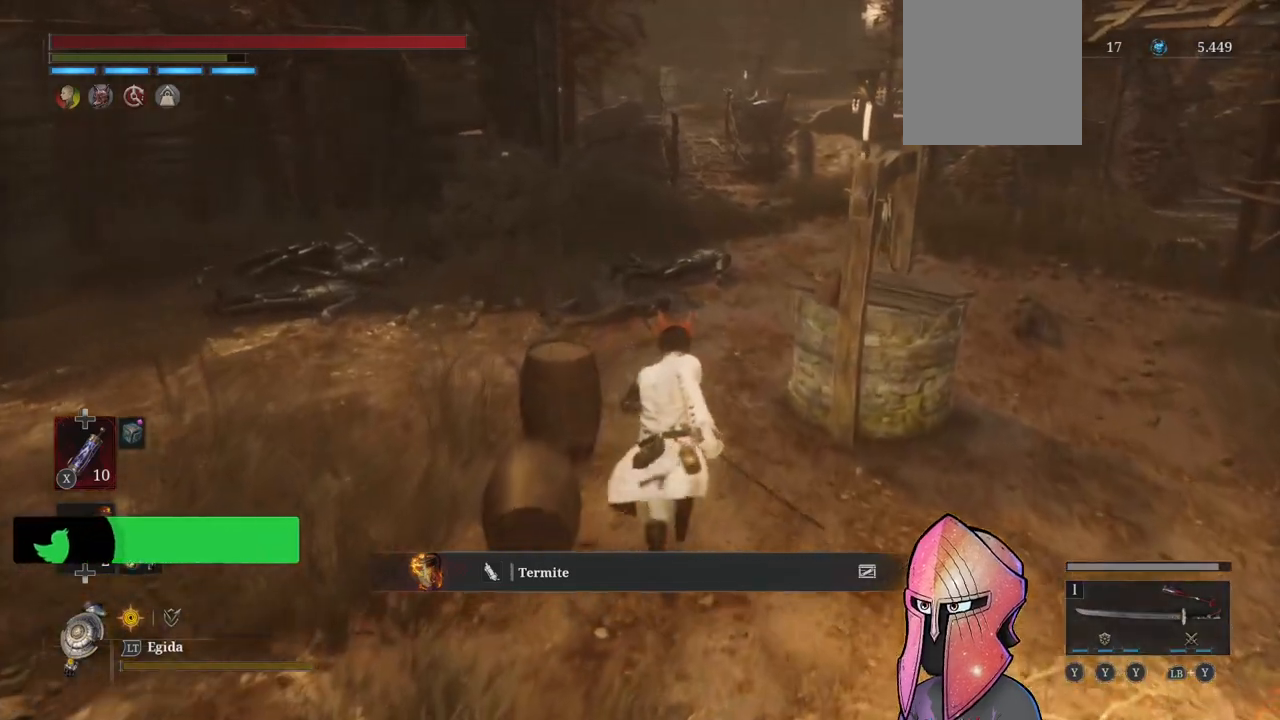
{"buttons": ["B"], "left_stick": "up", "right_stick": "center", "events": []}